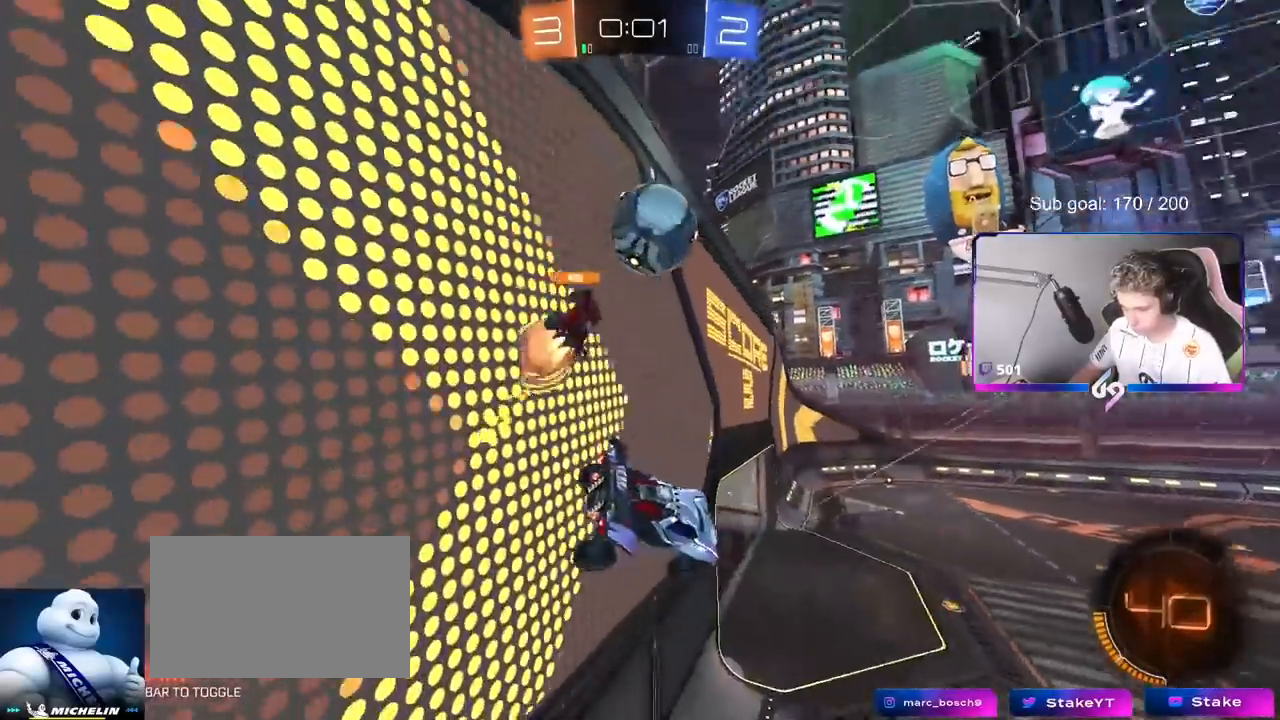
Gameplay with keyboard and mouse; each line is a JSON object with the keys and mouse buttons held at the frame after it. "events" lists presses ("down") and releases ("up") of "1", "2", "3", "4", "5", "a", "alt", "c", "caps_lock", "ctrl", "d", "e", "f", "g", "q", "r", "s", "shift", "space", "t", "tab", "v", "w", "x", "z", "mouse_left", "mouse_wheel" and "mouse_right" between this image and that frame as [ms after this image, input, new state], when the widget could be followed in between. "mouse_left", "mouse_wheel", "mouse_right" = the "left", "wheel", "right" buttons of the "mouse" list. No other keys are recorded. "wheel" means that the mouse wheel is clicked or scrolled. "mouse_move" is the direction in which the mouse moves at that frame (one of eight, or "still"), when it could be read.
{"keys": ["a", "w"], "mouse": [], "mouse_move": "still", "events": [[250, "a", "down"], [400, "a", "up"], [484, "a", "down"]]}
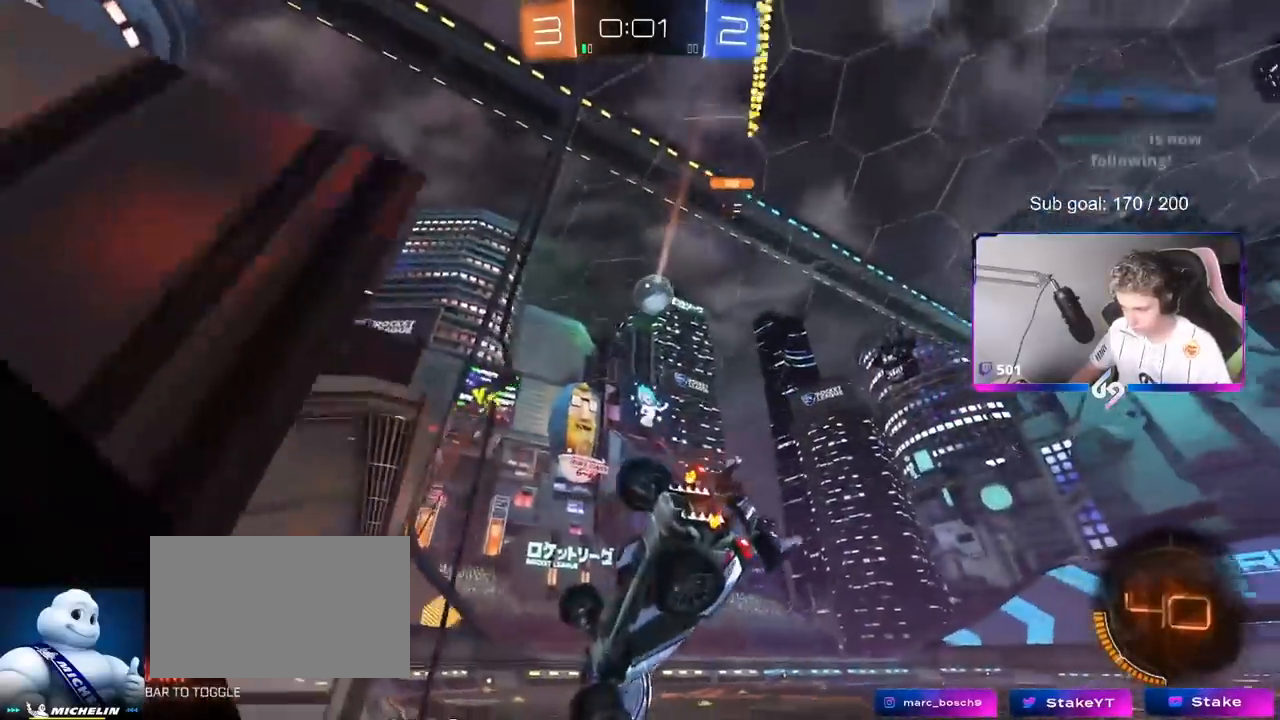
{"keys": ["d", "w"], "mouse": [], "mouse_move": "still", "events": [[117, "a", "up"], [167, "d", "down"]]}
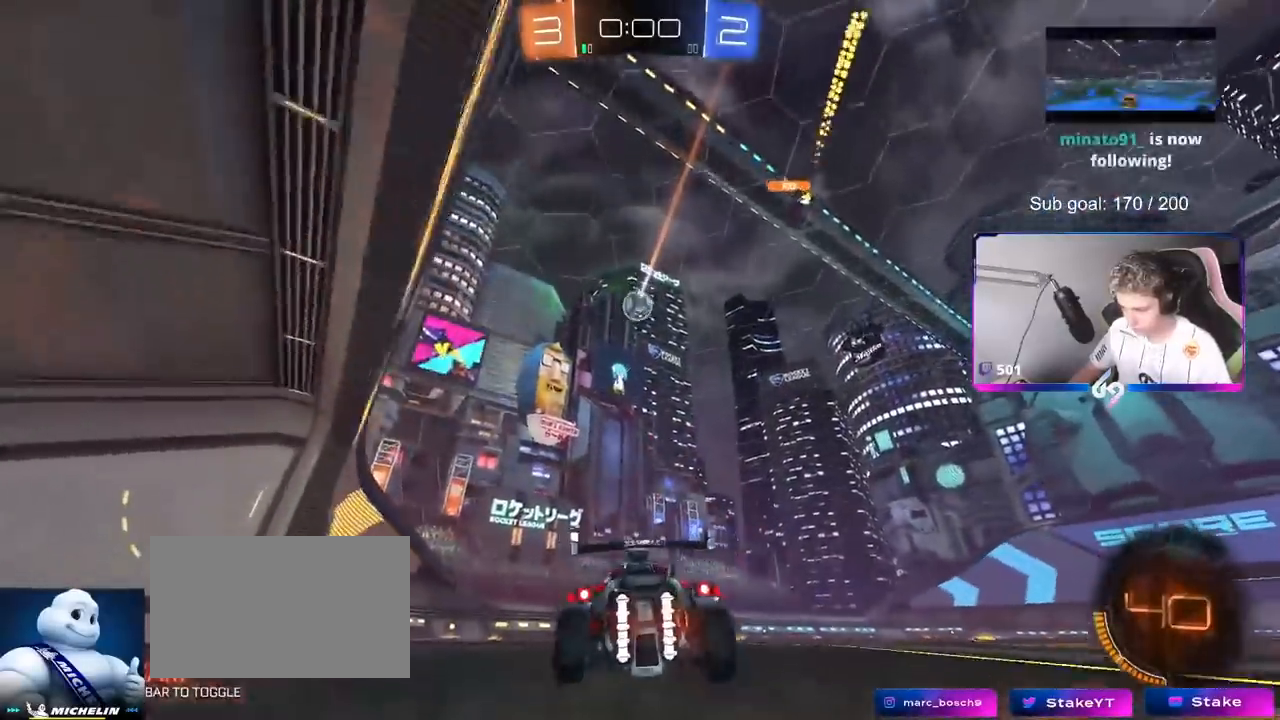
{"keys": ["w"], "mouse": [], "mouse_move": "still", "events": [[183, "d", "up"], [234, "a", "down"], [384, "a", "up"]]}
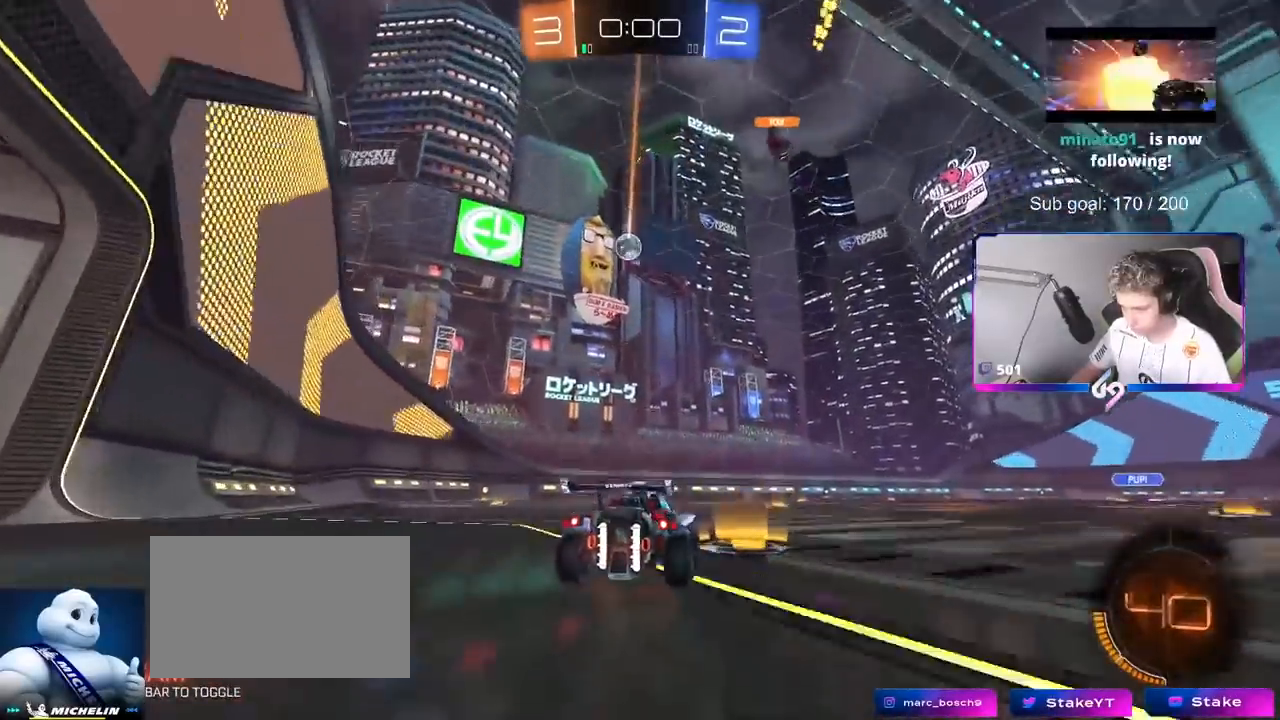
{"keys": ["w"], "mouse": ["left"], "mouse_move": "still", "events": [[201, "d", "down"], [251, "mouse_left", "down"], [301, "d", "up"]]}
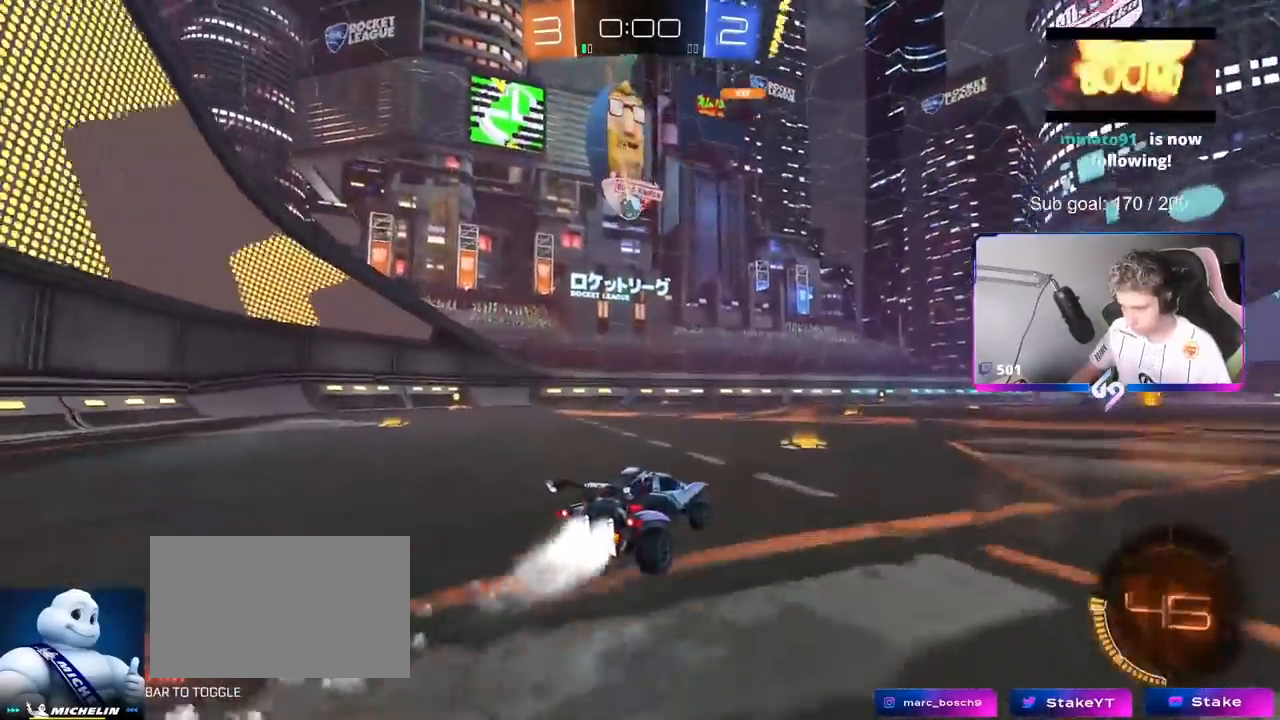
{"keys": ["w"], "mouse": [], "mouse_move": "still", "events": [[83, "mouse_left", "up"]]}
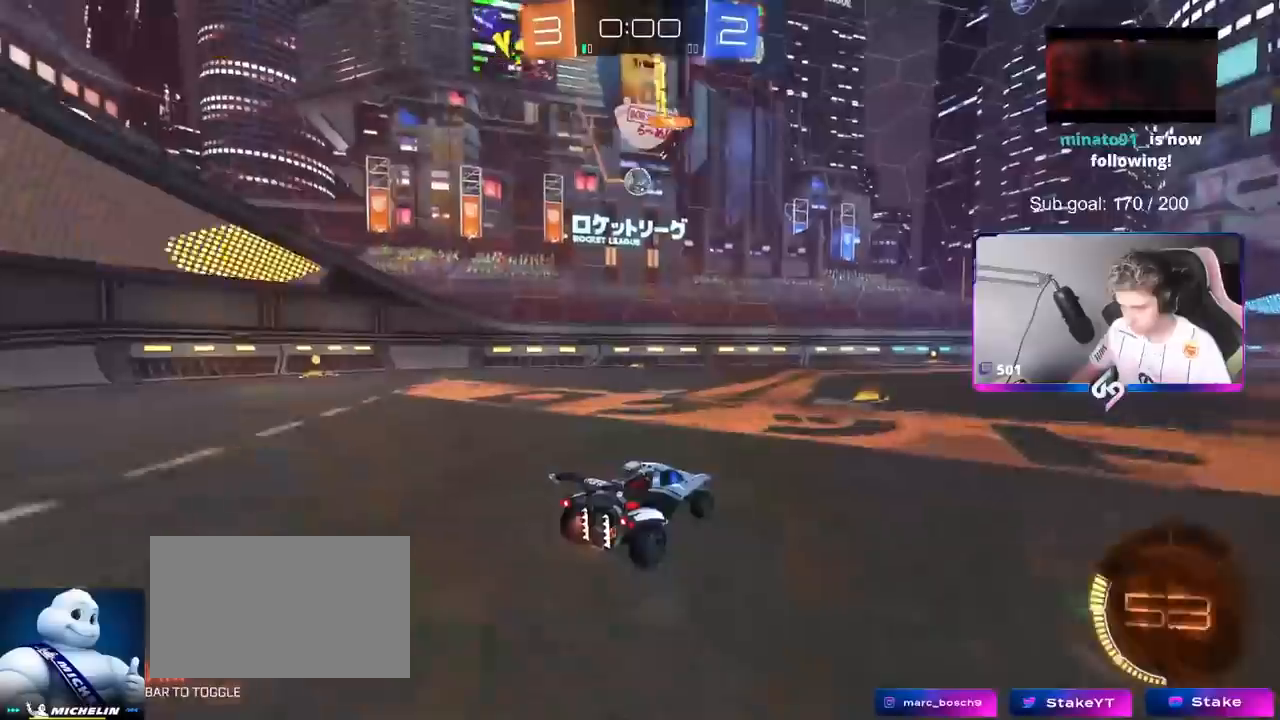
{"keys": [], "mouse": [], "mouse_move": "still", "events": [[134, "w", "up"], [334, "d", "down"], [334, "s", "down"], [434, "s", "up"], [468, "d", "up"]]}
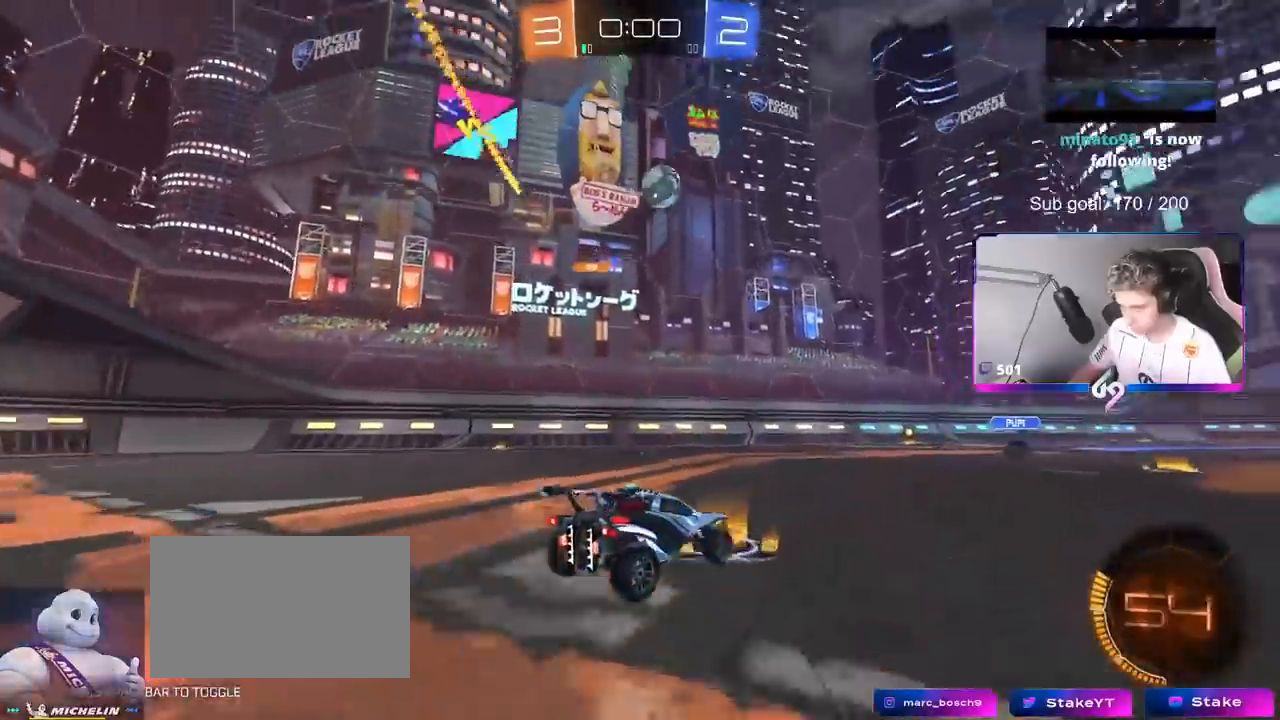
{"keys": ["w"], "mouse": ["left"], "mouse_move": "still", "events": [[17, "d", "down"], [17, "w", "down"], [67, "w", "up"], [117, "w", "down"], [150, "mouse_left", "down"], [250, "d", "up"]]}
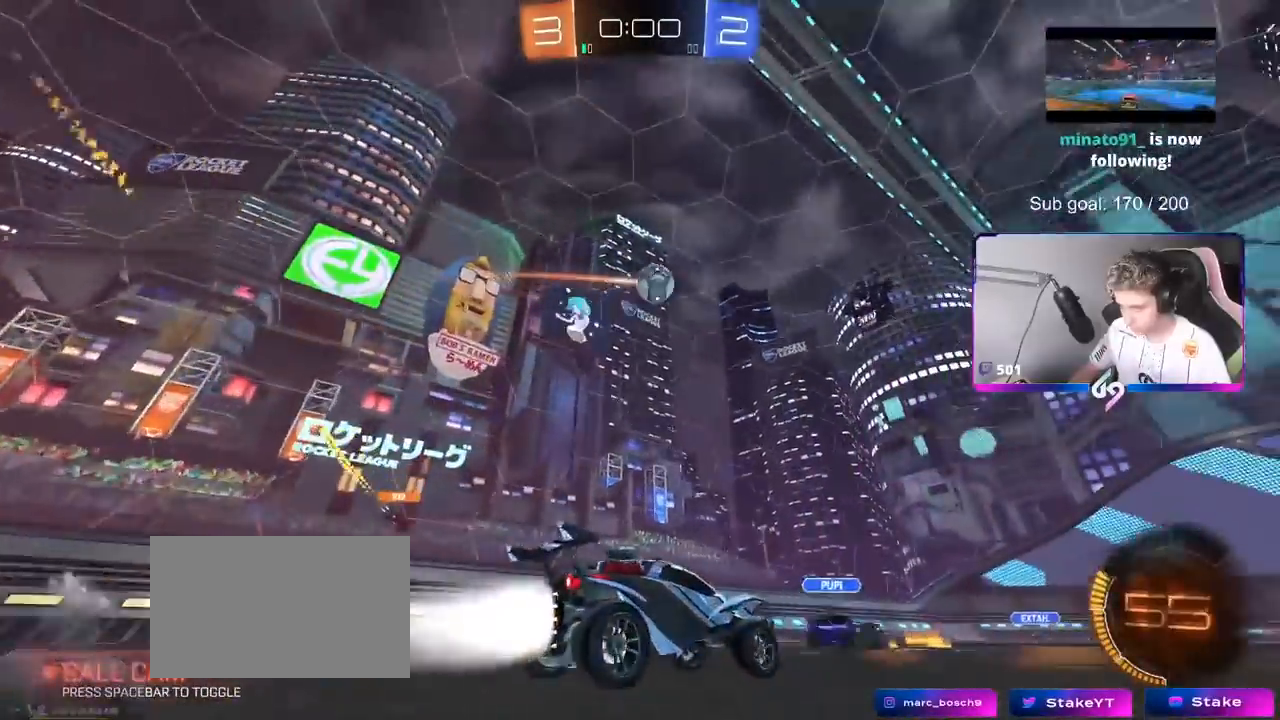
{"keys": ["s"], "mouse": ["left", "right"], "mouse_move": "down-left", "events": [[84, "w", "up"], [134, "mouse_right", "down"], [184, "a", "down"], [217, "s", "down"], [267, "shift", "down"], [317, "a", "up"], [317, "d", "down"], [367, "s", "up"], [367, "shift", "up"], [401, "d", "up"], [401, "mouse_right", "up"], [451, "mouse_right", "down"], [501, "s", "down"]]}
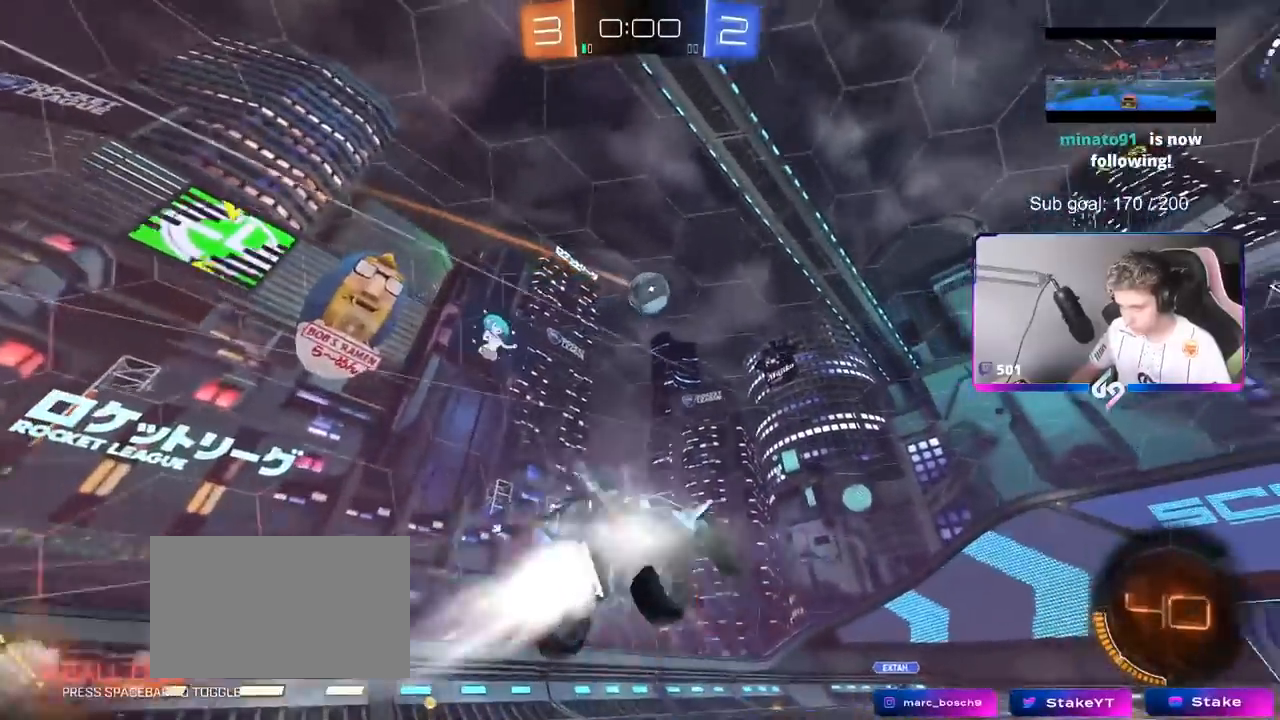
{"keys": ["d", "w"], "mouse": ["left"], "mouse_move": "still", "events": [[50, "d", "down"], [100, "s", "up"], [150, "mouse_right", "up"], [200, "mouse_left", "up"], [233, "d", "up"], [233, "shift", "down"], [284, "a", "down"], [284, "w", "down"], [334, "a", "up"], [334, "mouse_left", "down"], [384, "d", "down"], [384, "shift", "up"]]}
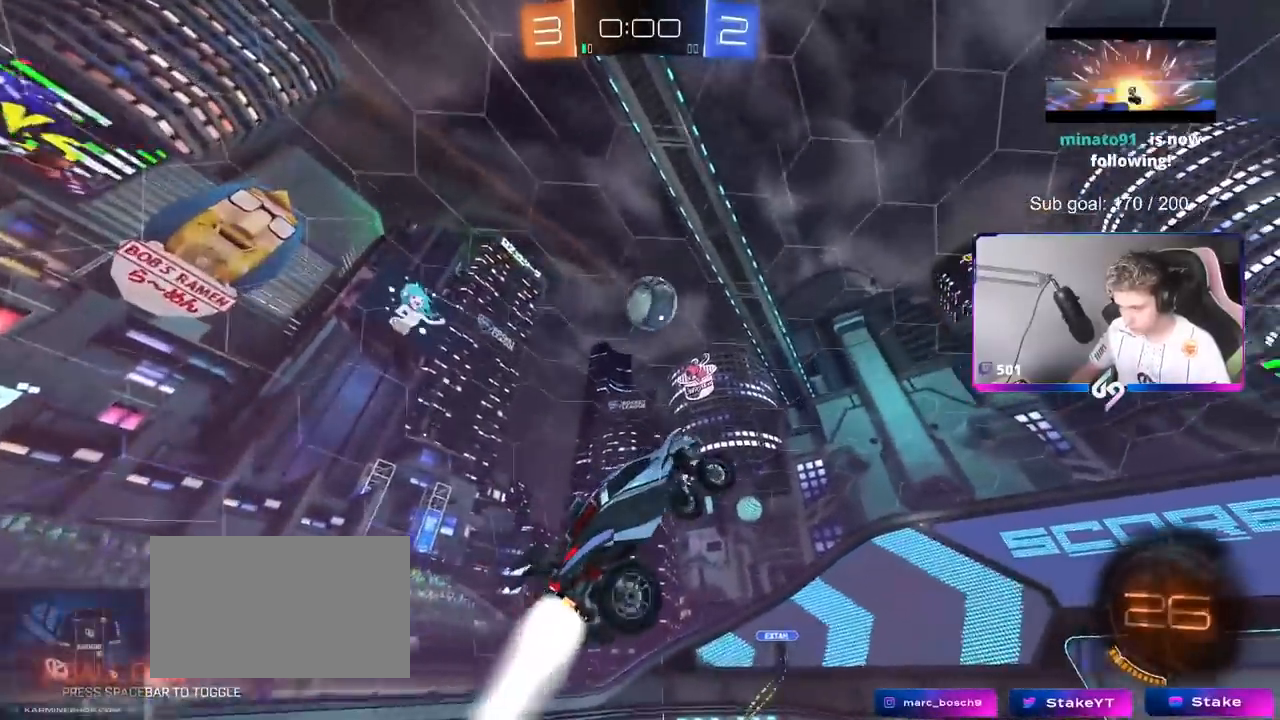
{"keys": ["a", "d", "s"], "mouse": ["left"], "mouse_move": "still", "events": [[17, "d", "up"], [67, "a", "down"], [151, "w", "up"], [251, "a", "up"], [251, "d", "down"], [301, "s", "down"], [351, "mouse_left", "up"], [434, "mouse_left", "down"], [484, "a", "down"]]}
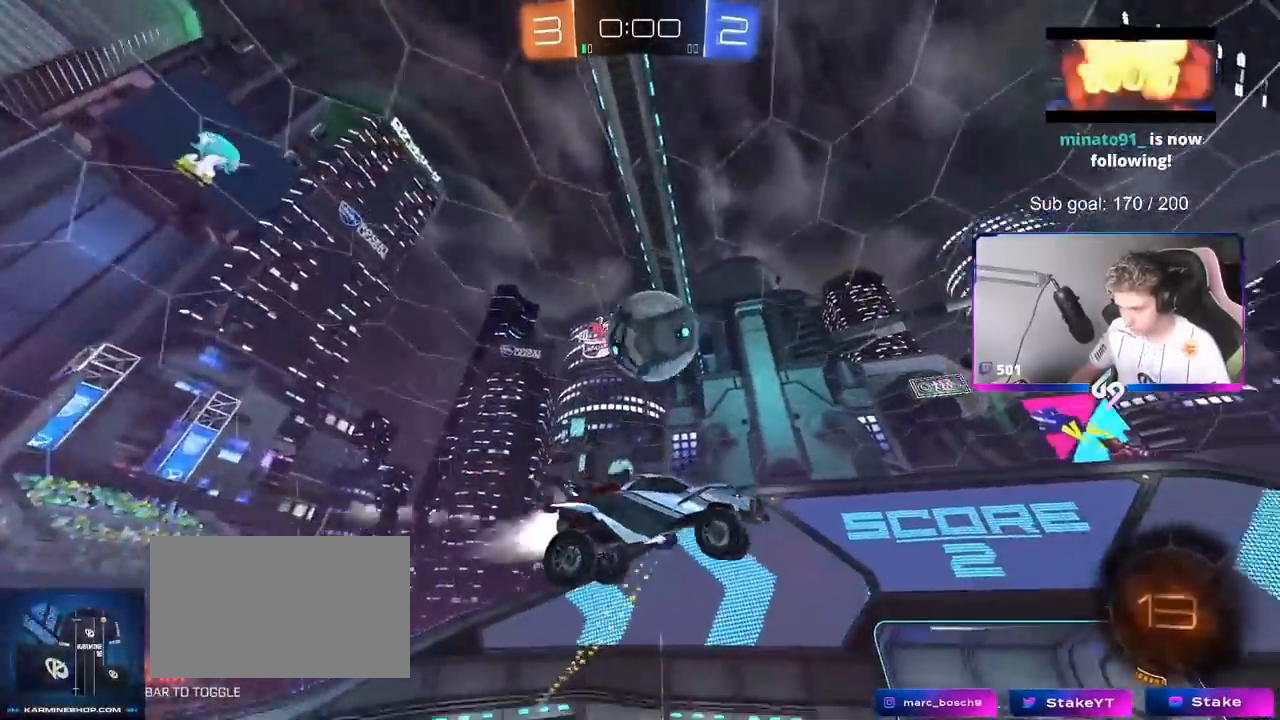
{"keys": ["s"], "mouse": [], "mouse_move": "up", "events": [[33, "d", "up"], [33, "shift", "down"], [267, "mouse_left", "up"], [500, "a", "up"], [500, "shift", "up"]]}
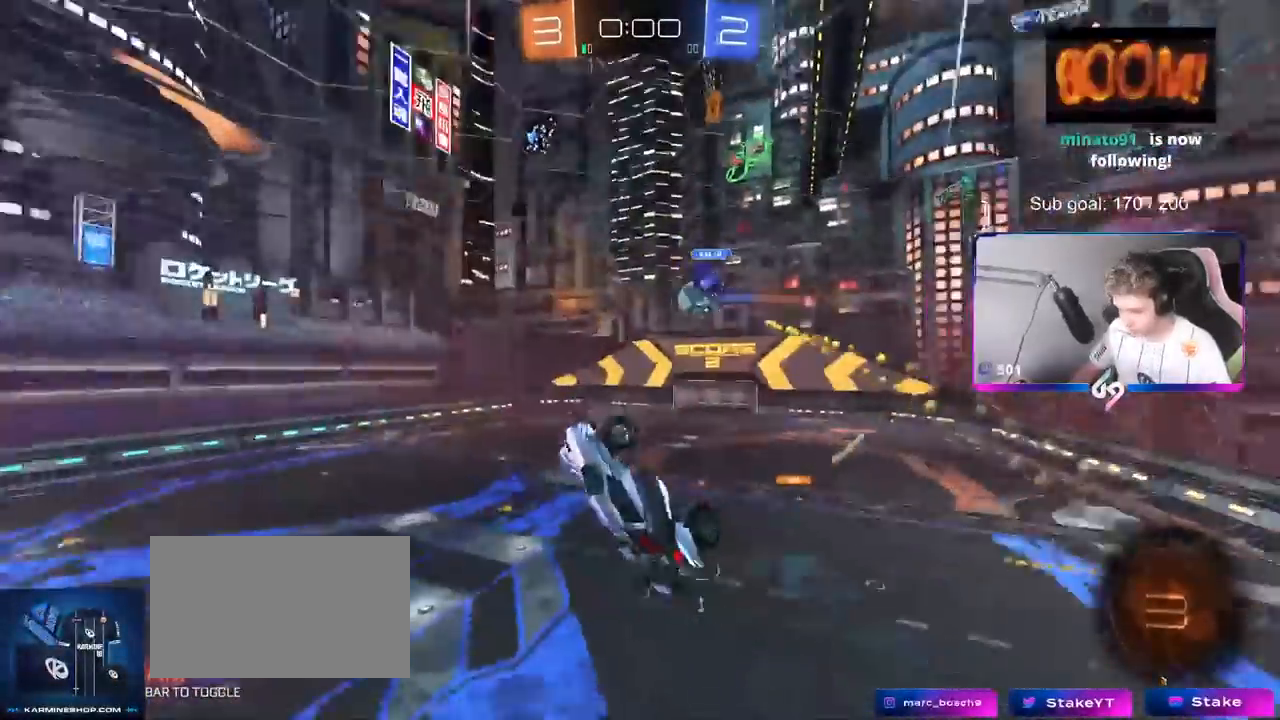
{"keys": [], "mouse": [], "mouse_move": "still", "events": [[50, "d", "down"], [234, "a", "down"], [234, "d", "up"], [284, "s", "up"], [284, "shift", "down"], [418, "a", "up"], [418, "shift", "up"]]}
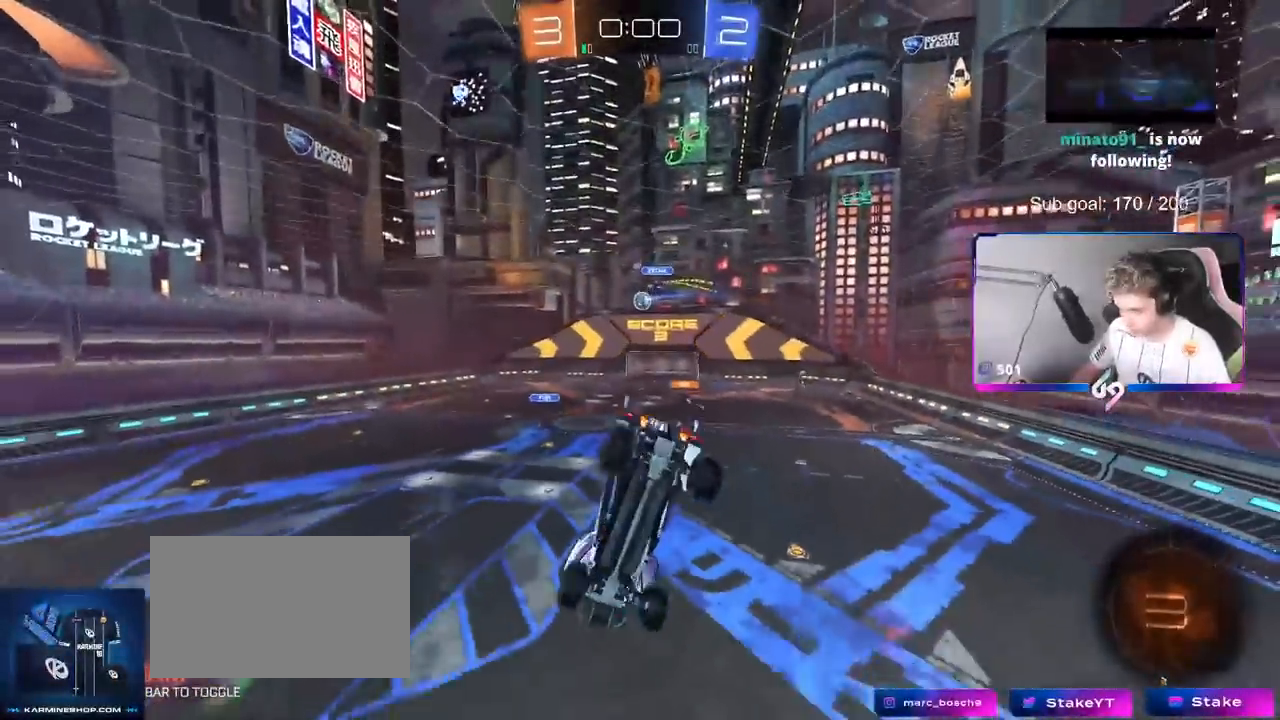
{"keys": [], "mouse": [], "mouse_move": "still", "events": [[67, "a", "down"], [67, "w", "down"], [200, "a", "up"], [250, "w", "up"], [300, "d", "down"], [300, "shift", "down"], [400, "shift", "up"], [500, "d", "up"]]}
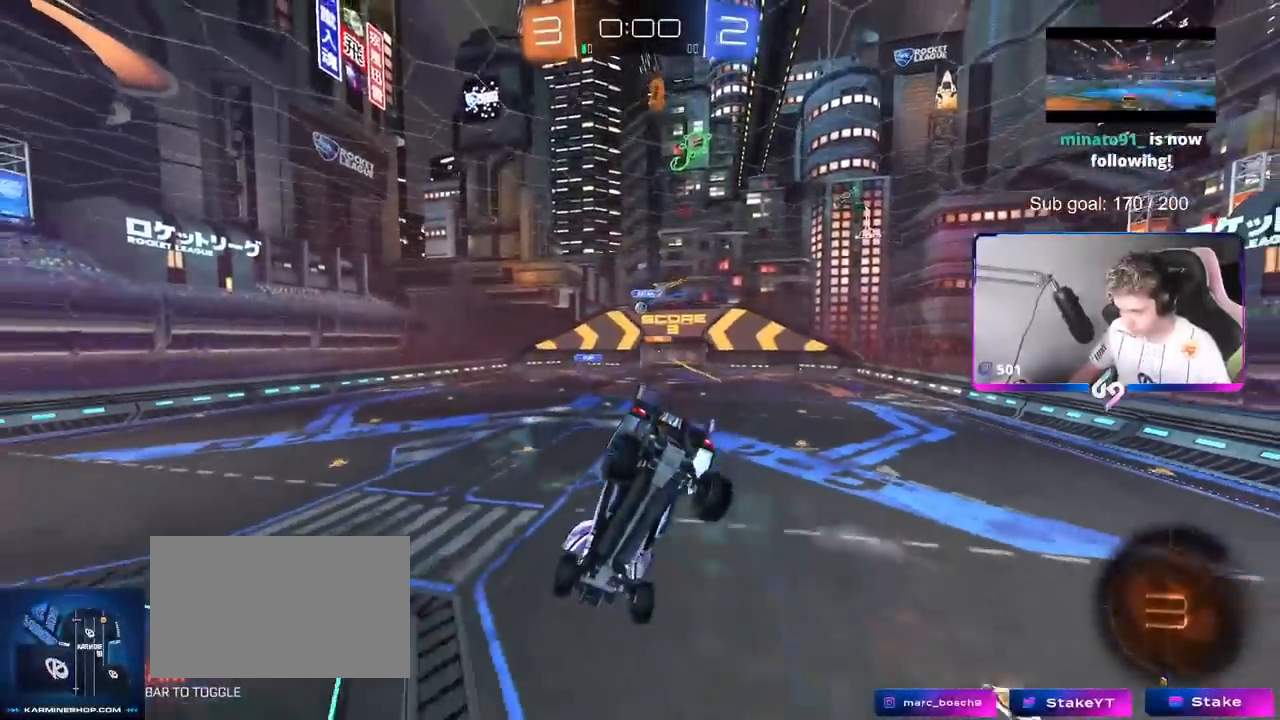
{"keys": ["d", "s"], "mouse": ["right"], "mouse_move": "down-left", "events": [[317, "s", "down"], [367, "mouse_right", "down"], [418, "d", "down"]]}
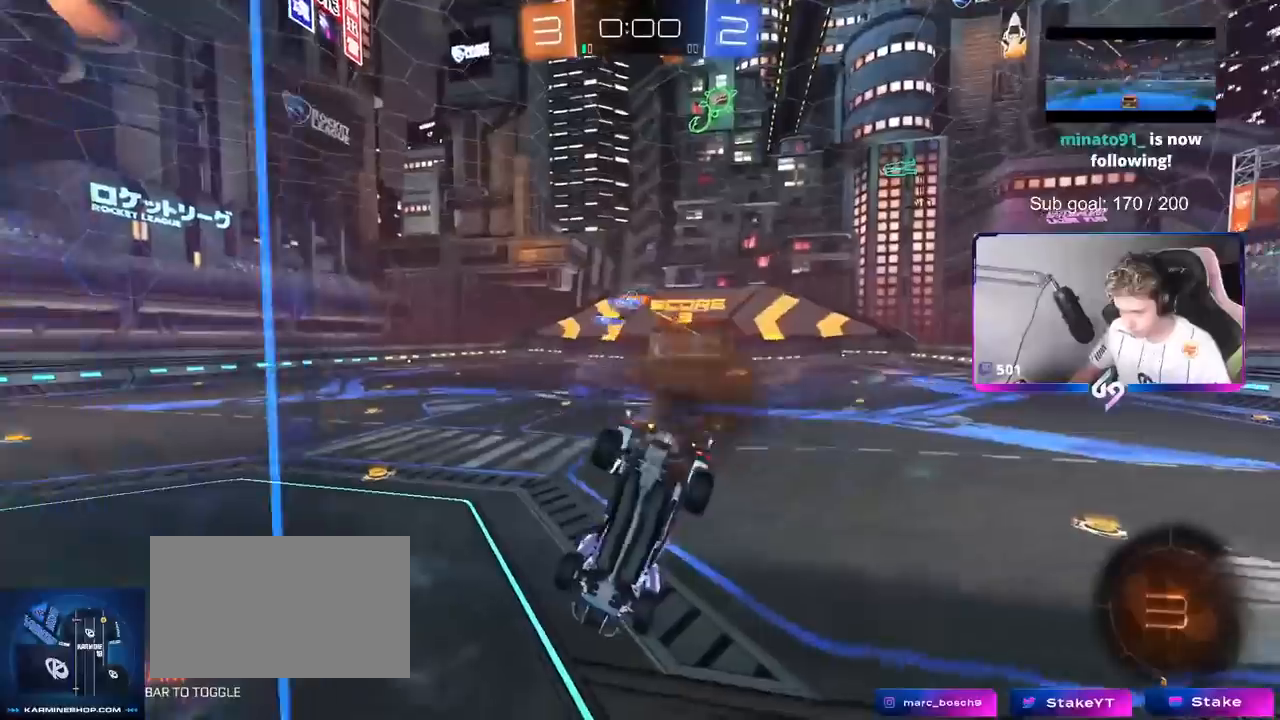
{"keys": ["w"], "mouse": ["right"], "mouse_move": "still", "events": [[50, "d", "up"], [100, "a", "down"], [100, "mouse_right", "up"], [250, "a", "up"], [284, "s", "up"], [334, "mouse_right", "down"], [384, "w", "down"]]}
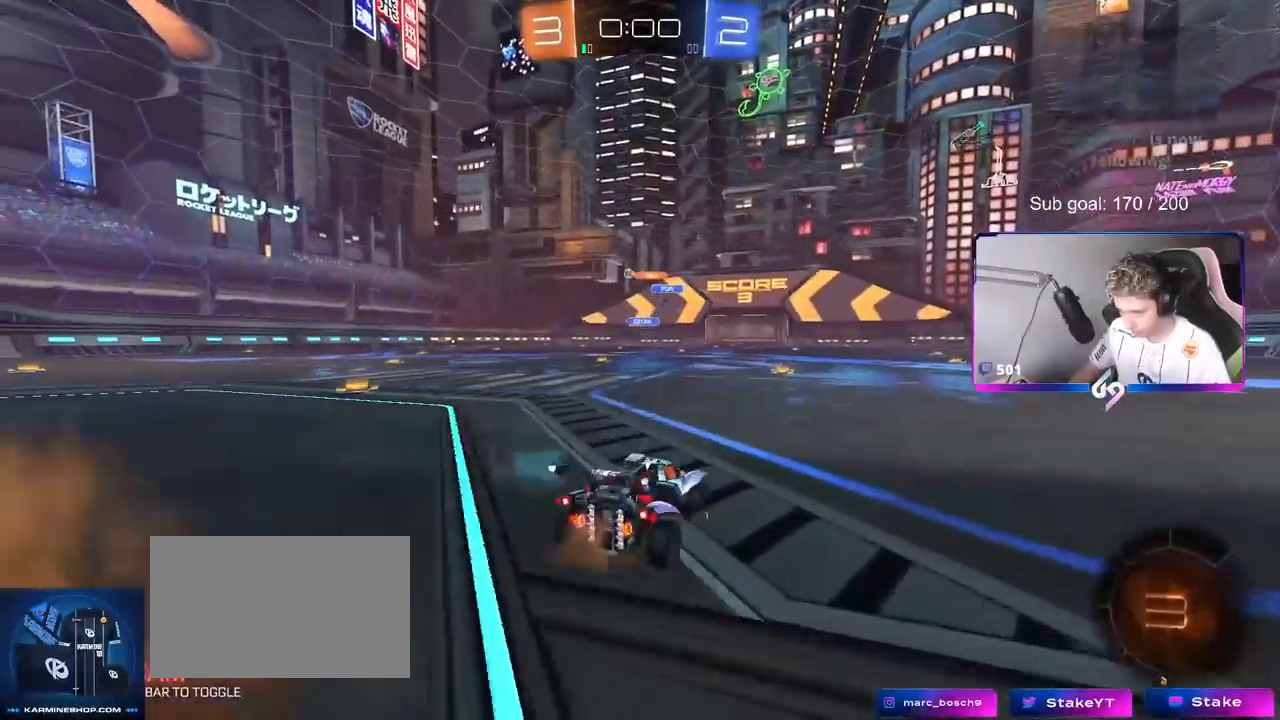
{"keys": ["w"], "mouse": ["left"], "mouse_move": "still", "events": [[17, "mouse_left", "down"], [17, "mouse_right", "up"]]}
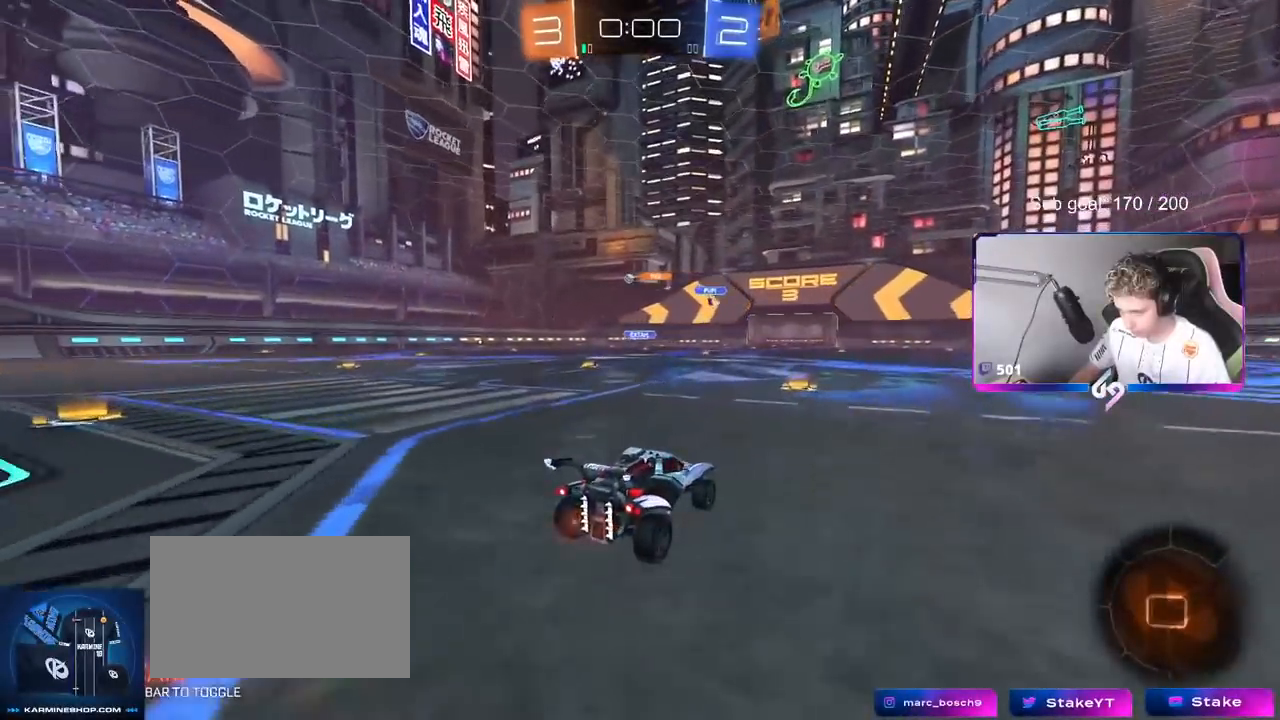
{"keys": ["w"], "mouse": [], "mouse_move": "up-left", "events": [[133, "mouse_right", "down"], [217, "mouse_right", "up"], [267, "mouse_right", "down"], [417, "mouse_left", "up"], [467, "mouse_right", "up"]]}
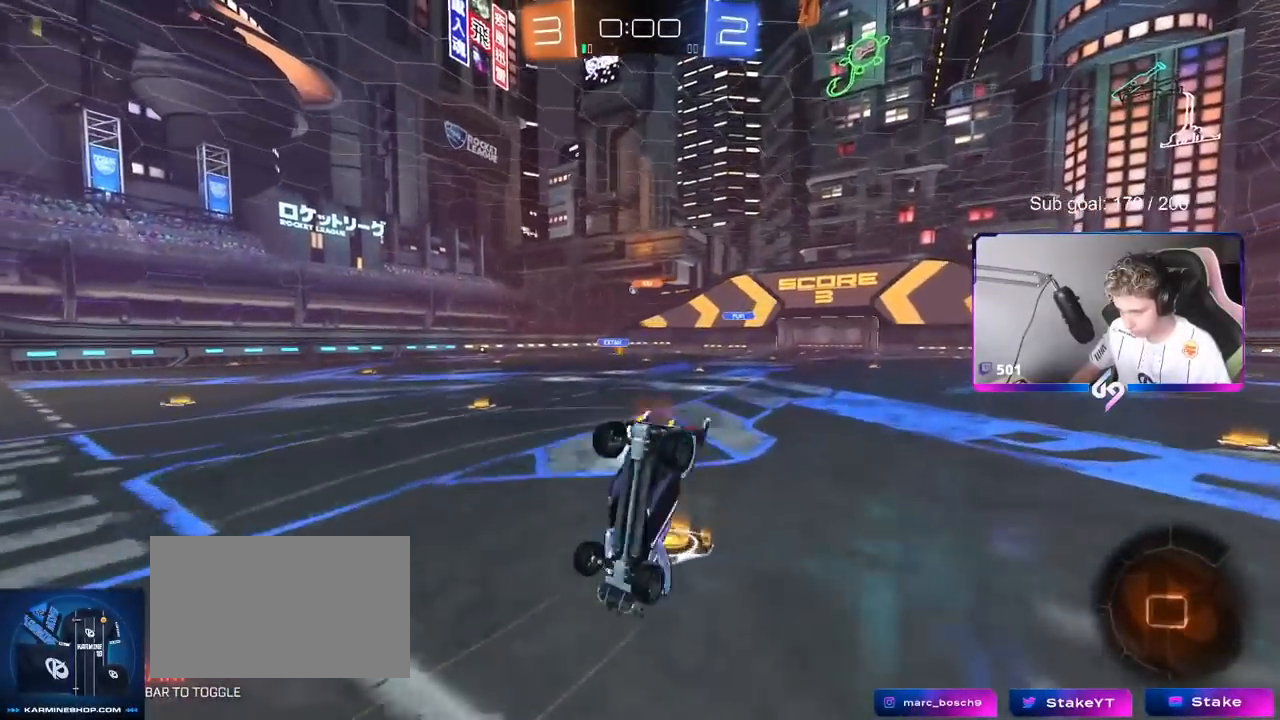
{"keys": [], "mouse": [], "mouse_move": "still", "events": [[384, "w", "up"]]}
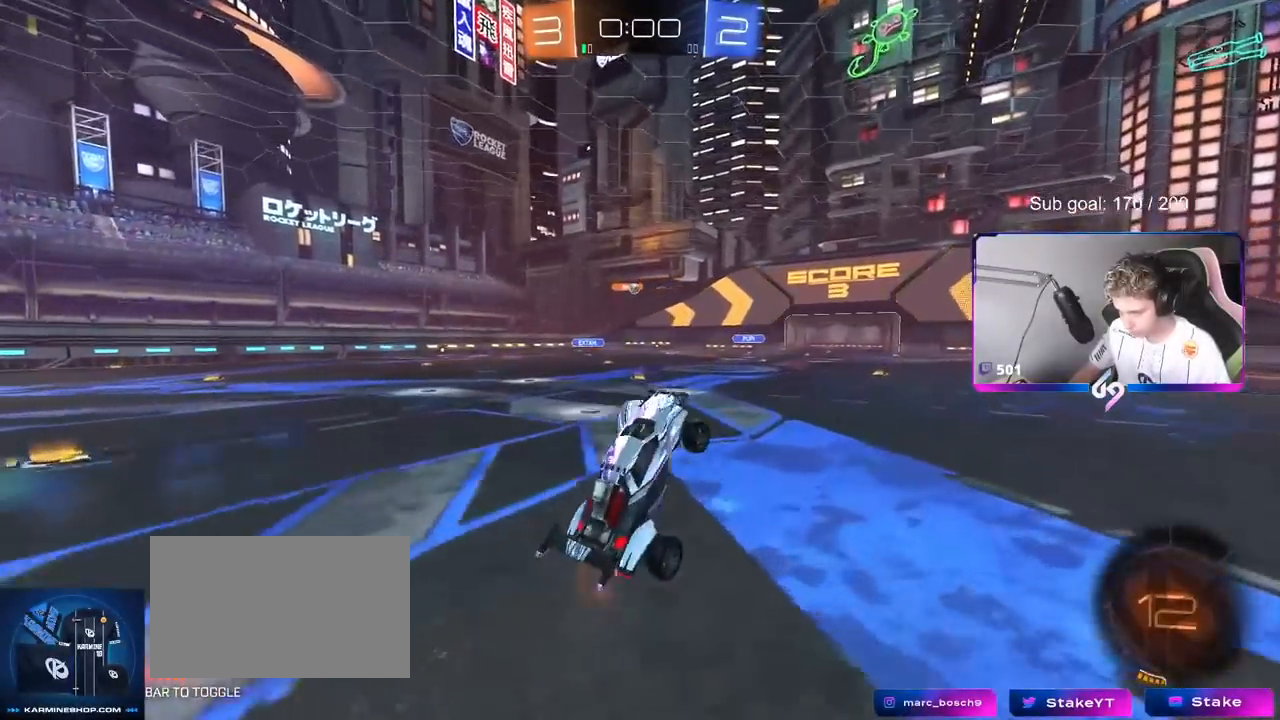
{"keys": ["w"], "mouse": ["left", "right"], "mouse_move": "still", "events": [[250, "w", "down"], [300, "a", "down"], [350, "mouse_left", "down"], [434, "a", "up"], [484, "mouse_right", "down"]]}
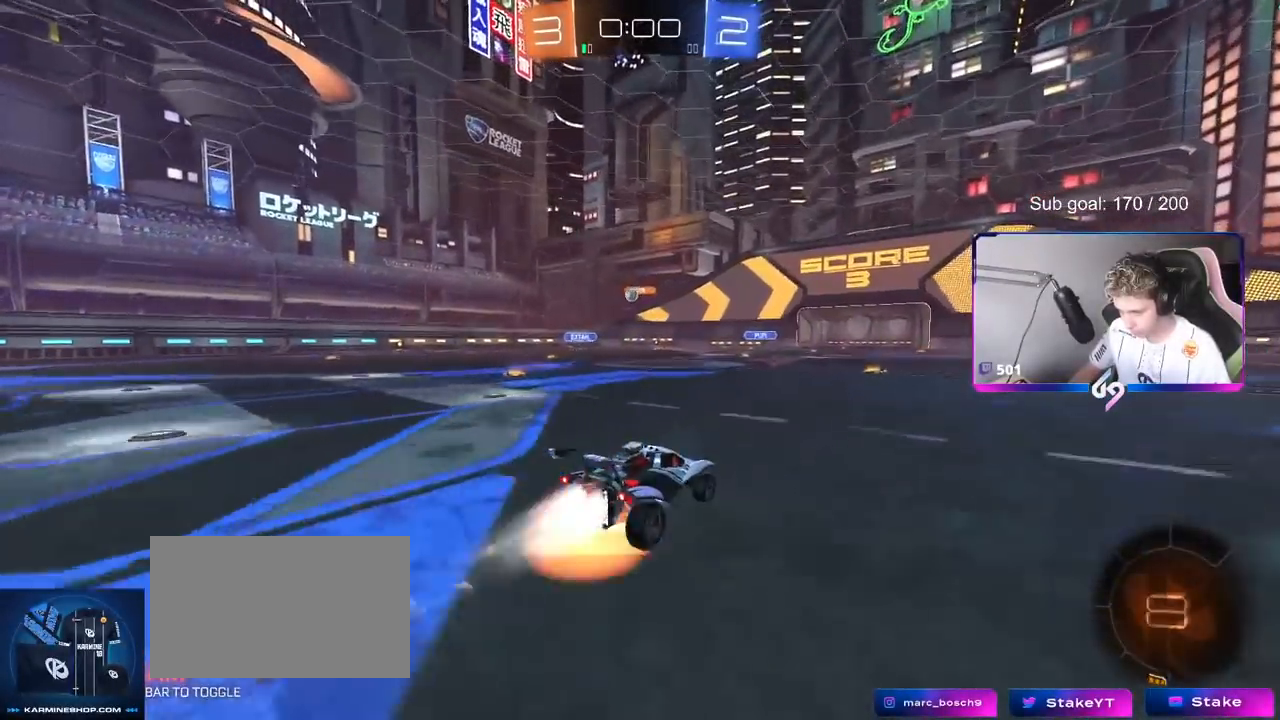
{"keys": ["w"], "mouse": [], "mouse_move": "still", "events": [[84, "mouse_right", "up"], [167, "mouse_left", "up"], [167, "mouse_right", "down"], [317, "mouse_right", "up"]]}
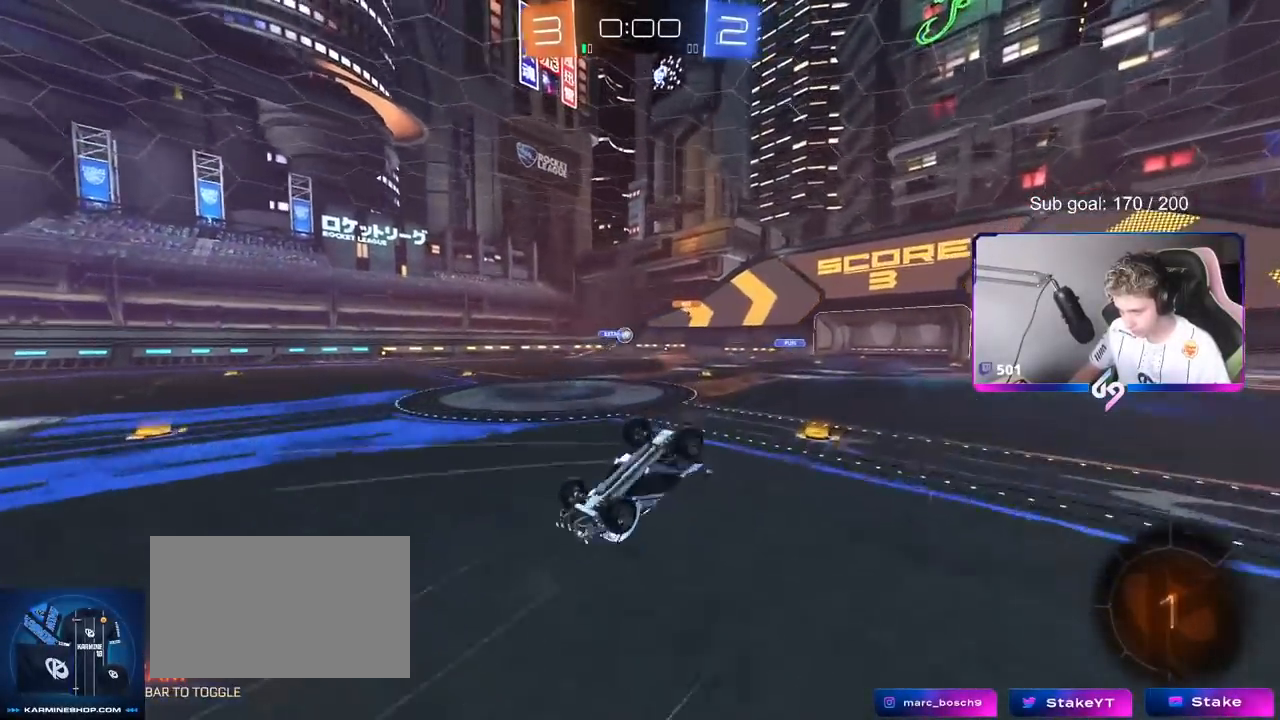
{"keys": [], "mouse": [], "mouse_move": "still", "events": [[284, "w", "up"]]}
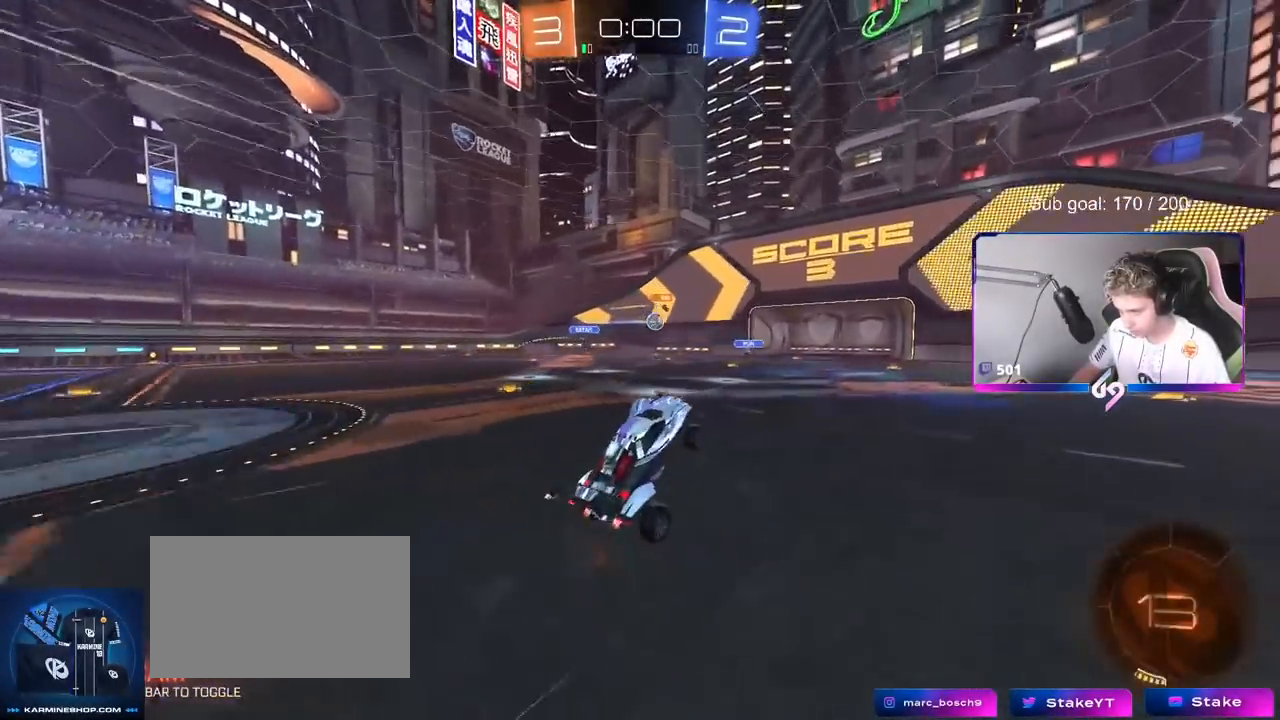
{"keys": [], "mouse": [], "mouse_move": "still", "events": [[251, "w", "down"], [434, "w", "up"]]}
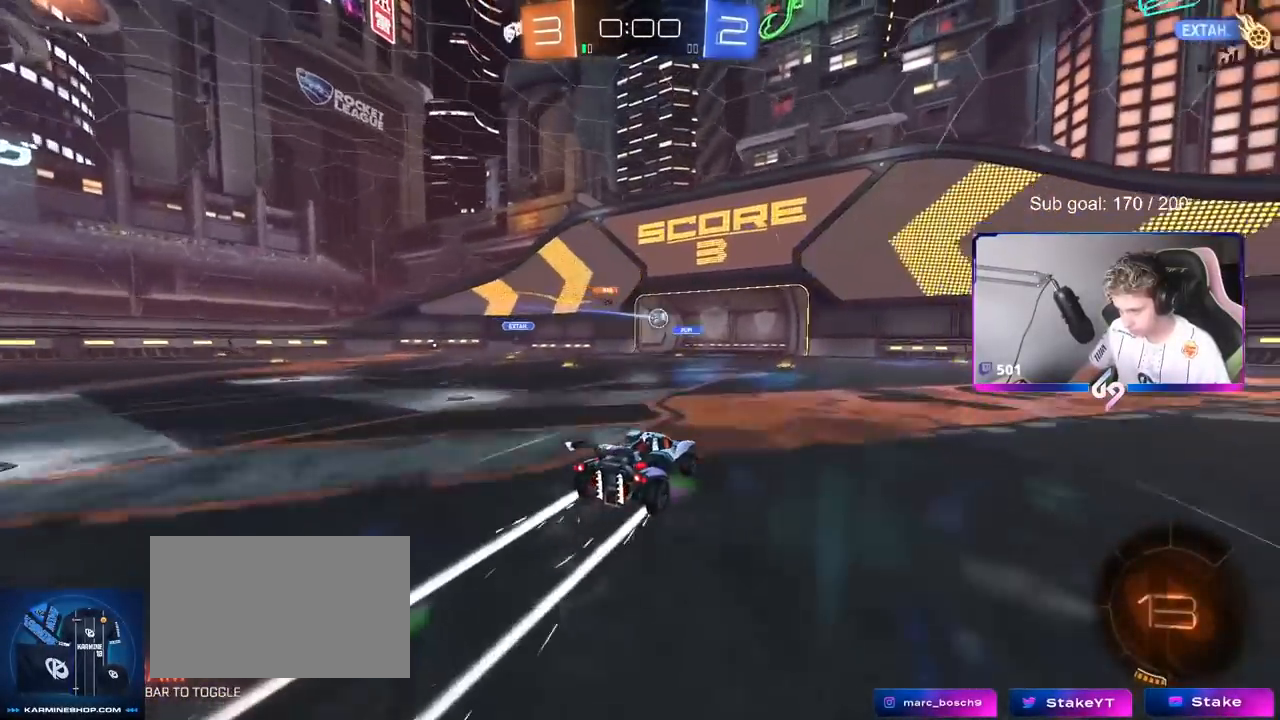
{"keys": [], "mouse": [], "mouse_move": "still", "events": [[83, "s", "down"], [317, "s", "up"]]}
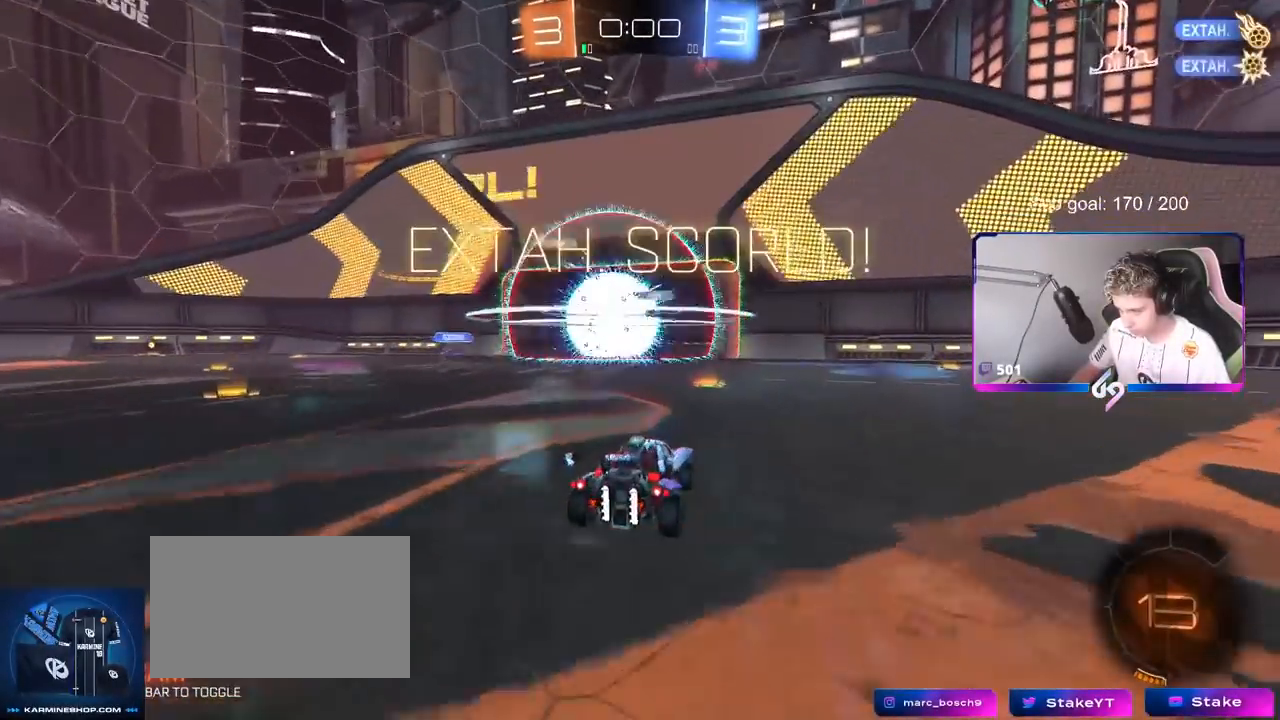
{"keys": [], "mouse": [], "mouse_move": "still", "events": [[50, "s", "down"], [284, "s", "up"]]}
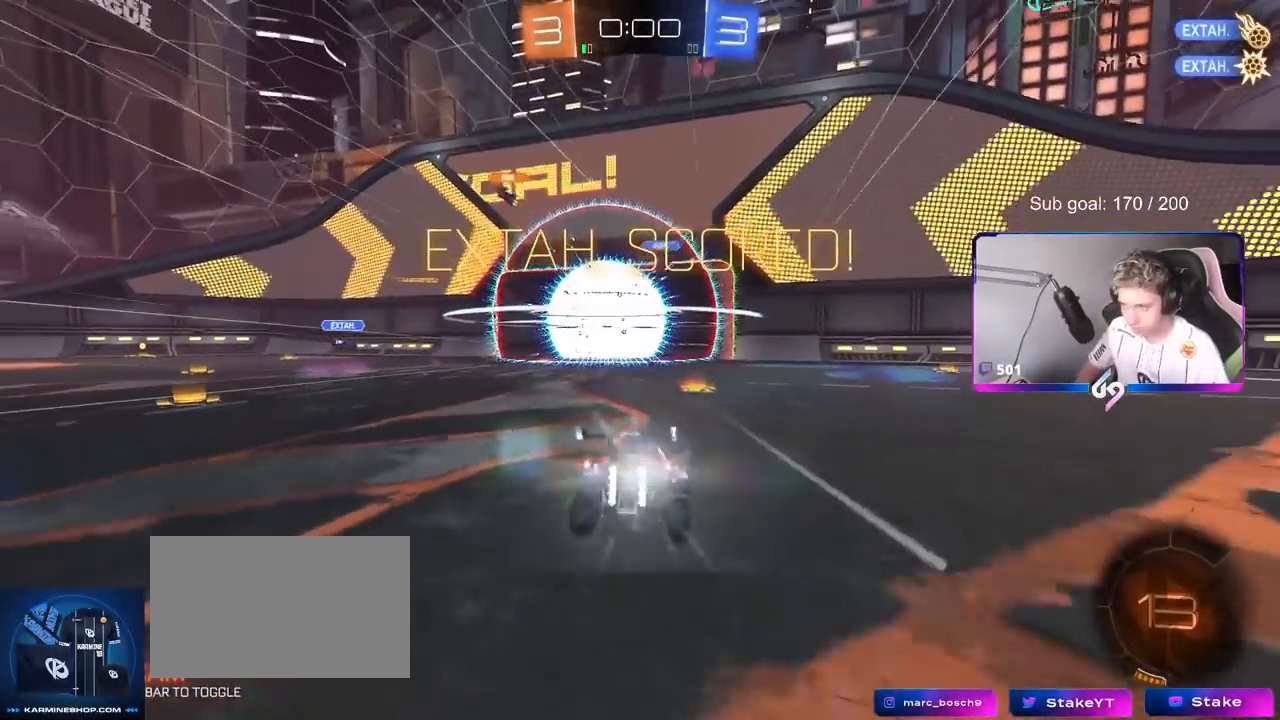
{"keys": ["tab"], "mouse": [], "mouse_move": "still", "events": [[200, "tab", "down"]]}
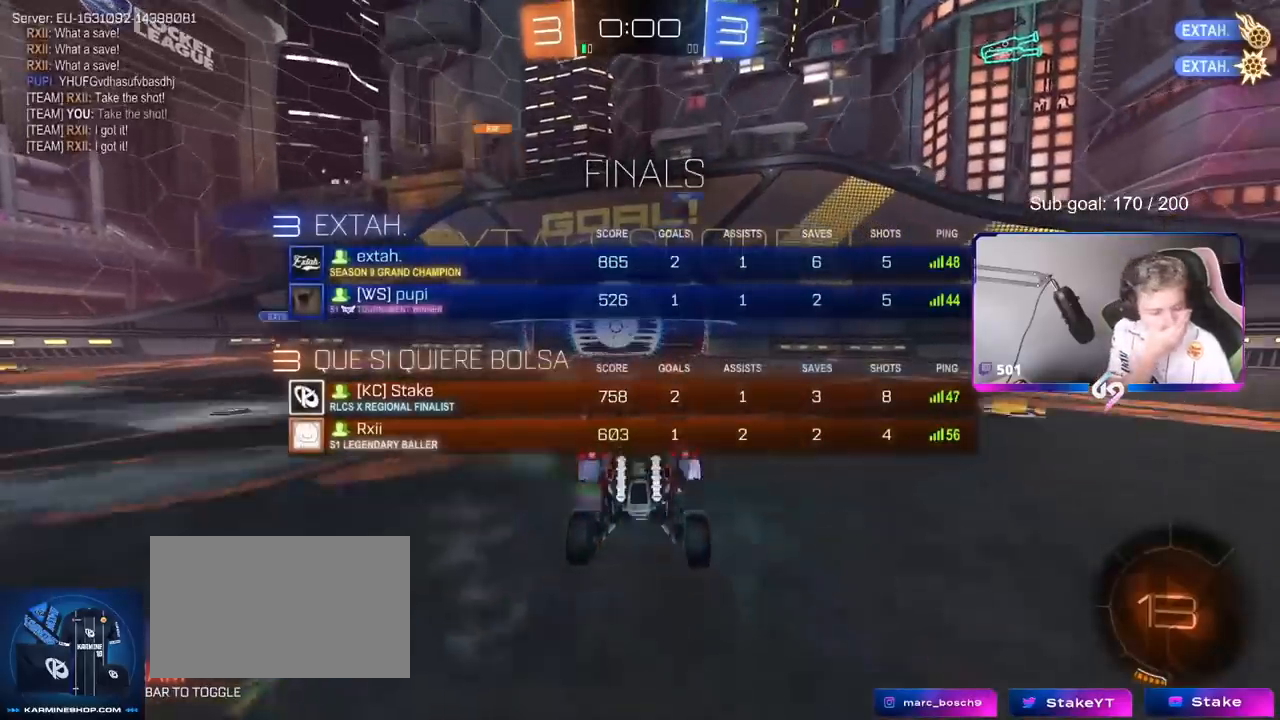
{"keys": ["tab"], "mouse": [], "mouse_move": "still", "events": [[418, "4", "down"], [468, "4", "up"]]}
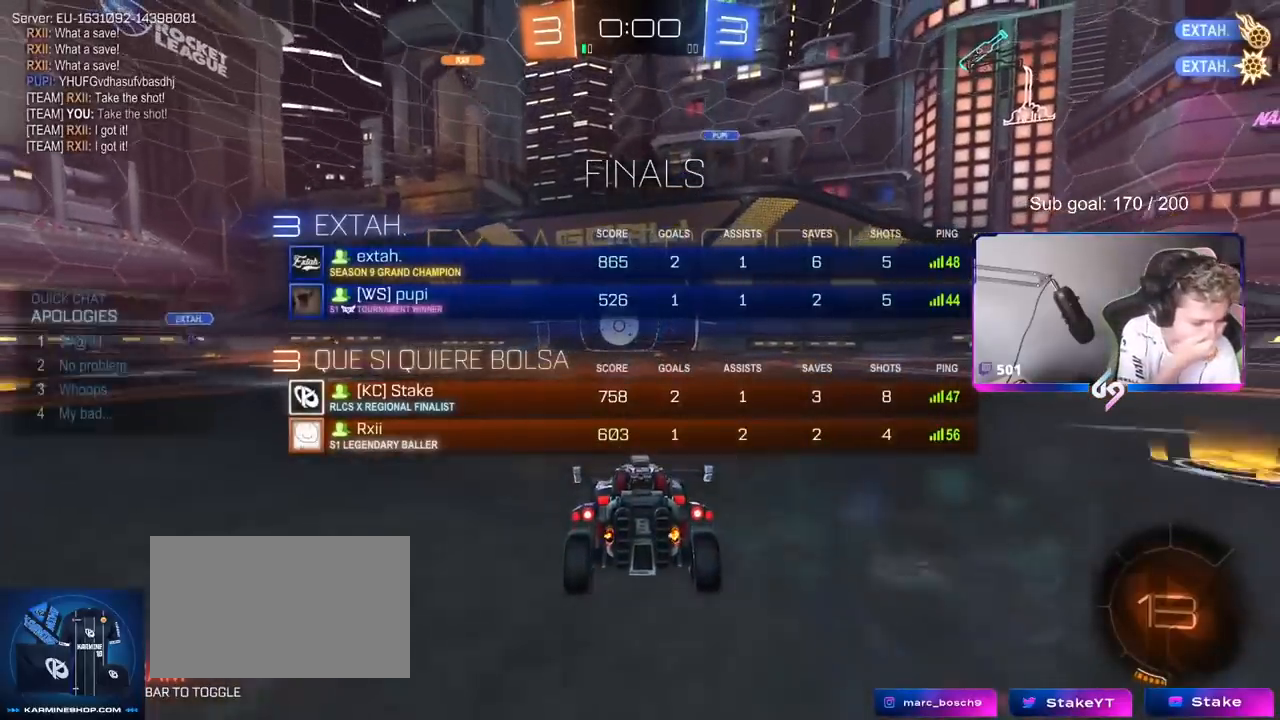
{"keys": ["w"], "mouse": [], "mouse_move": "still", "events": [[50, "3", "down"], [150, "3", "up"], [200, "tab", "up"], [434, "w", "down"]]}
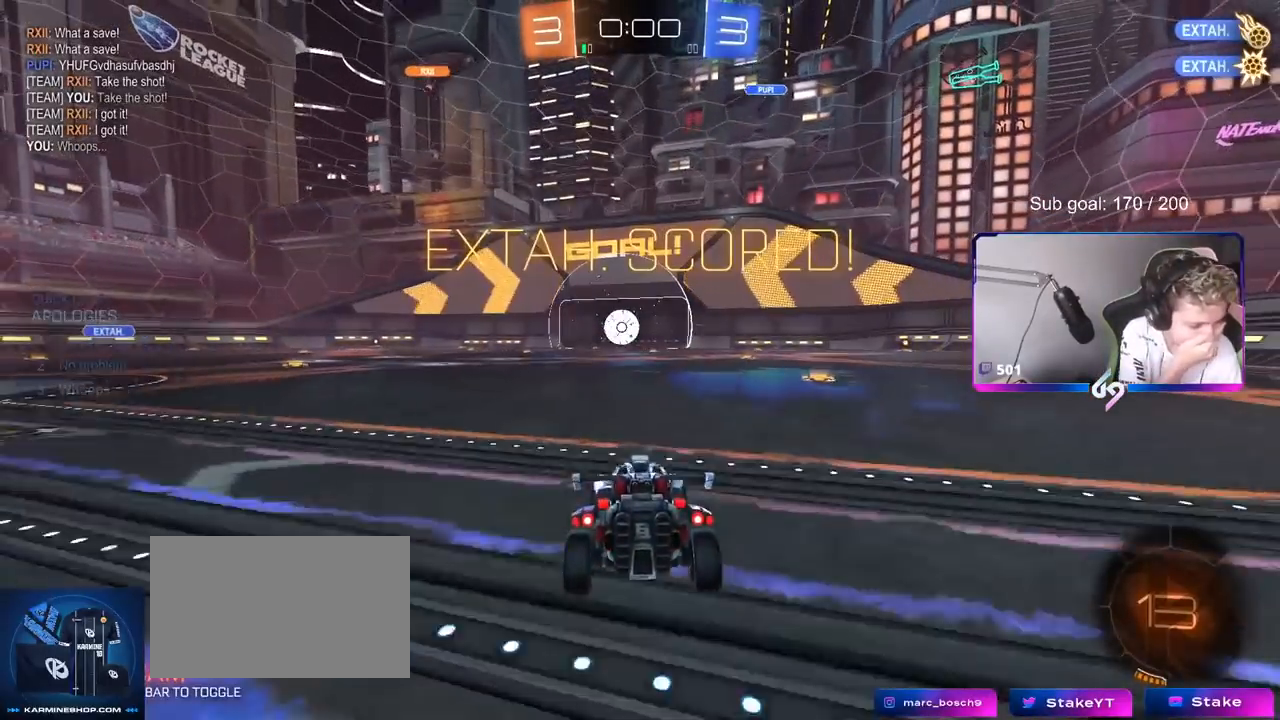
{"keys": ["d", "w"], "mouse": [], "mouse_move": "still", "events": [[67, "d", "down"]]}
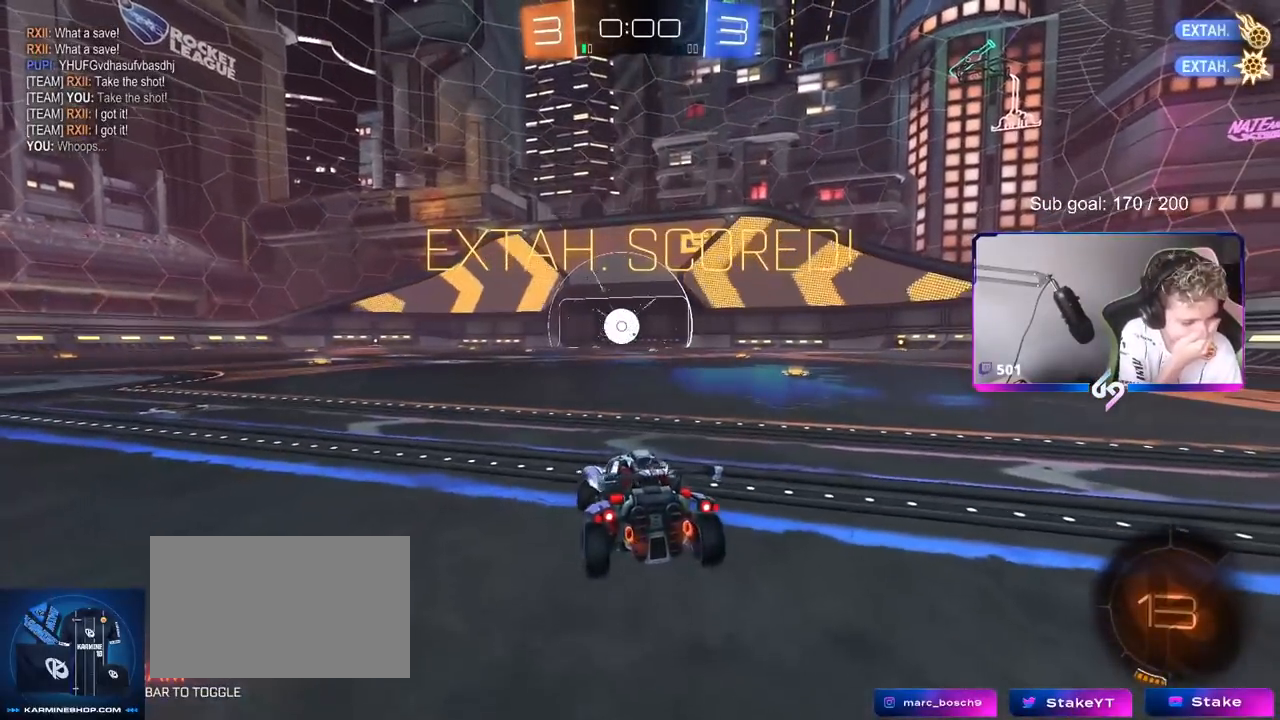
{"keys": [], "mouse": [], "mouse_move": "still", "events": [[150, "d", "up"], [250, "w", "up"]]}
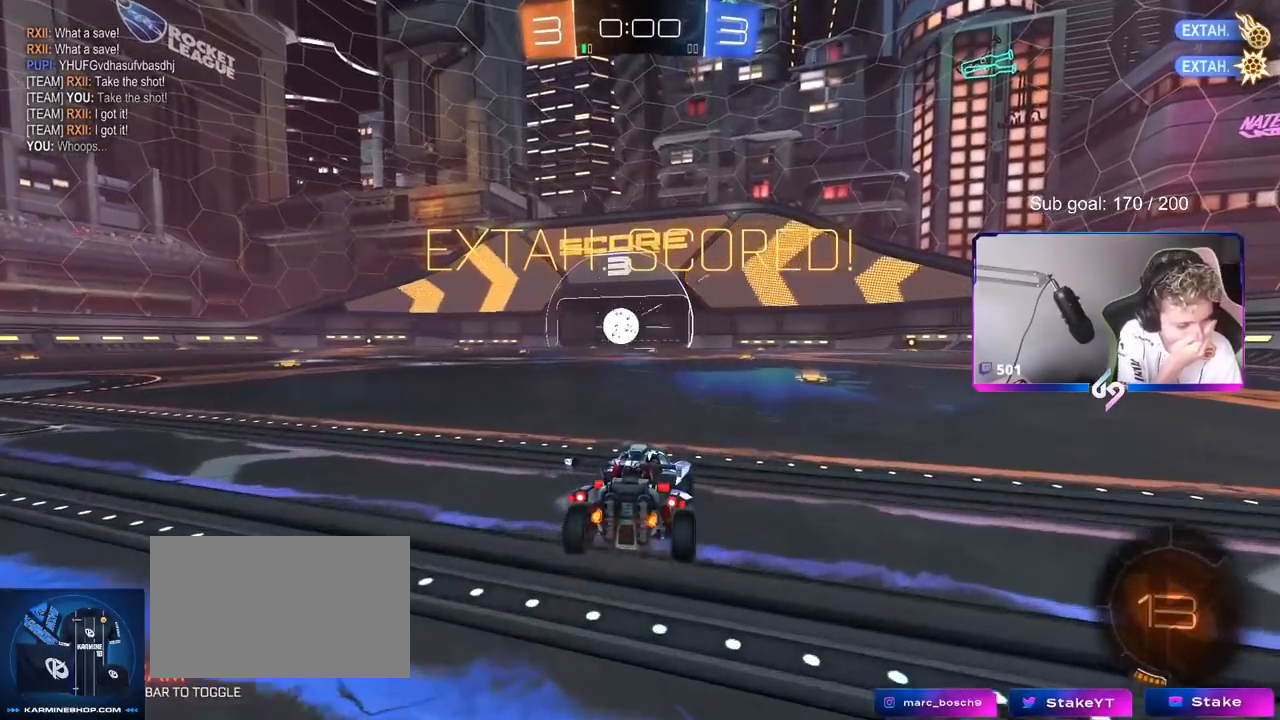
{"keys": [], "mouse": [], "mouse_move": "still", "events": []}